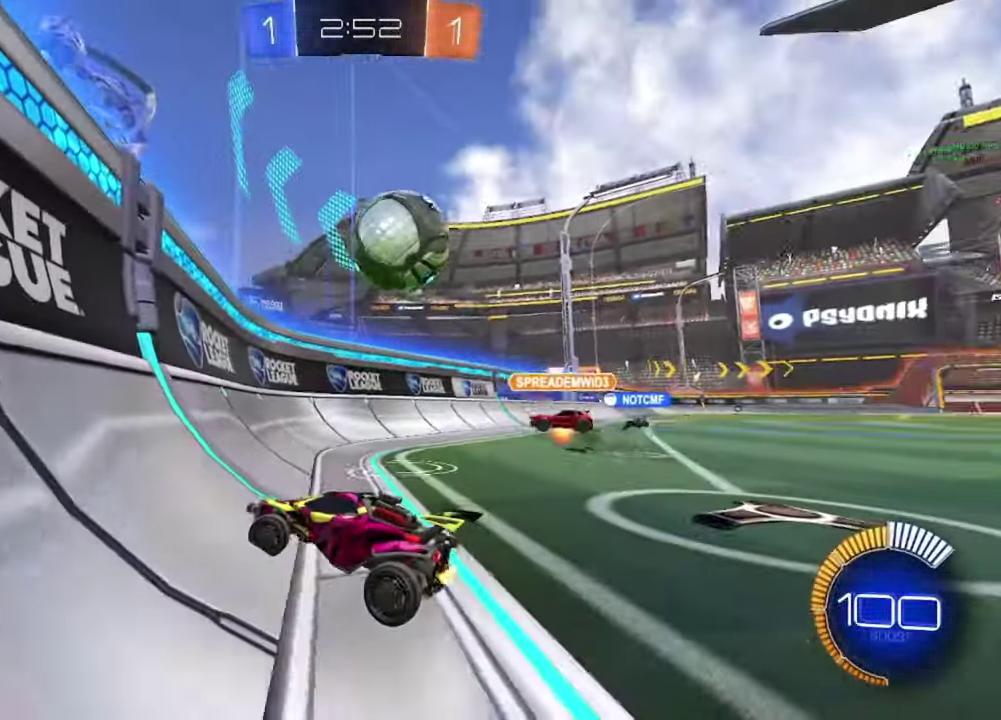
Gameplay with a controller (Xbox layout); each line is a JSON object with the inputs held at the frame after it. "events" lists button and stick changes between this image and that frame as [ms after this image, input, new state], when the widget could be followed in between.
{"buttons": ["R2"], "left_stick": "left", "right_stick": "center", "events": [[500, "left_stick", "left"]]}
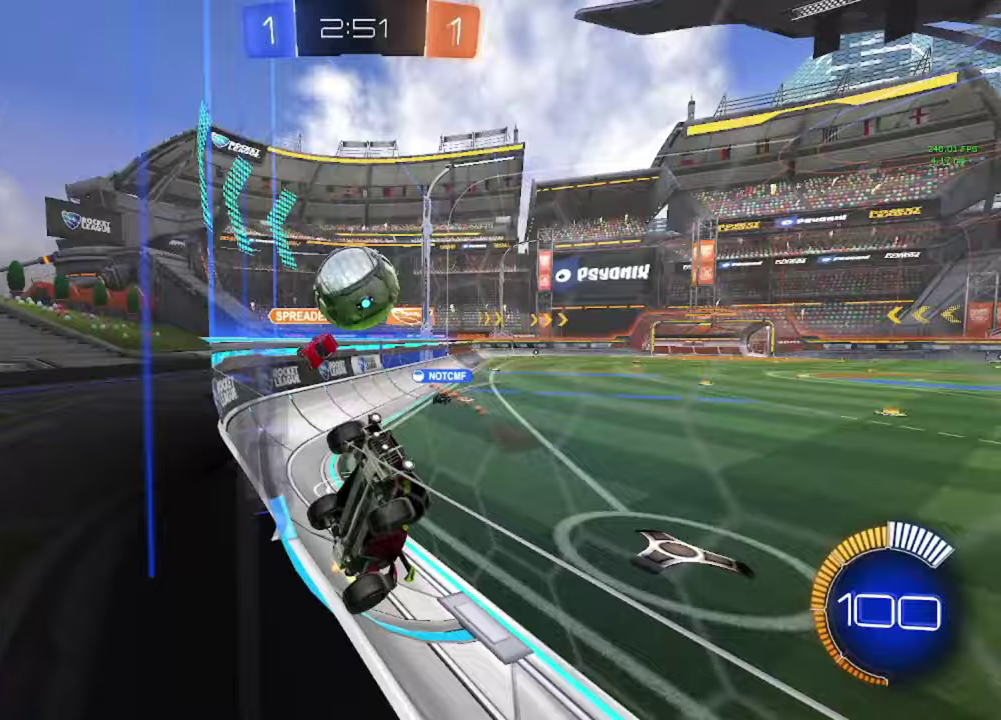
{"buttons": ["R2"], "left_stick": "left", "right_stick": "center", "events": [[200, "R2", "up"], [317, "R2", "down"]]}
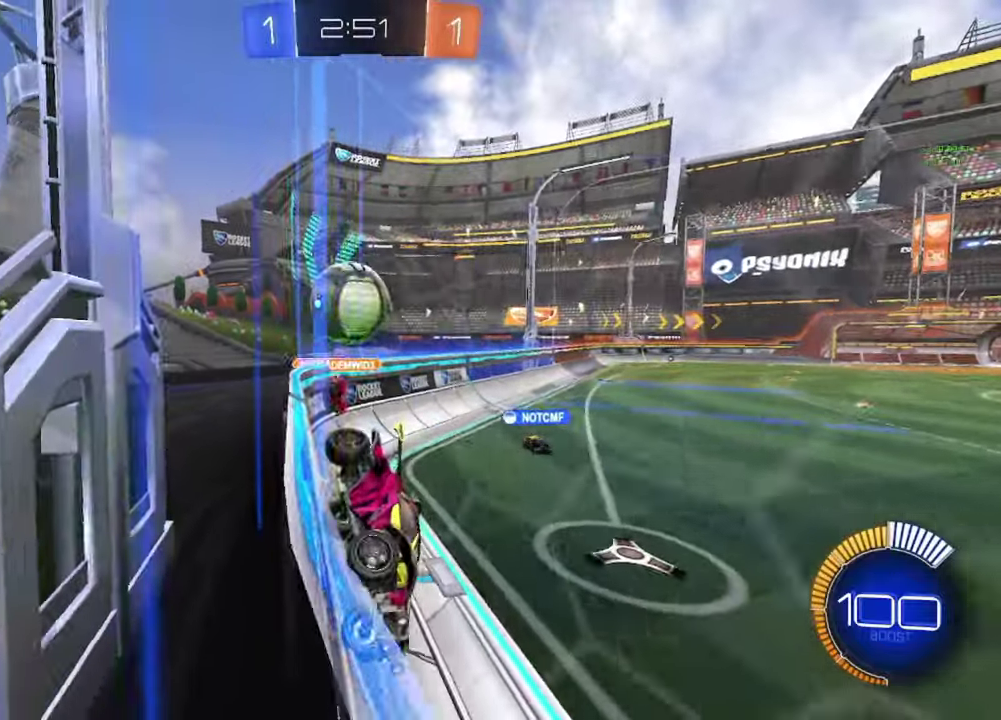
{"buttons": ["R2"], "left_stick": "right", "right_stick": "center", "events": [[150, "R2", "up"], [200, "L2", "down"], [350, "L2", "up"], [350, "R2", "down"], [400, "left_stick", "right"]]}
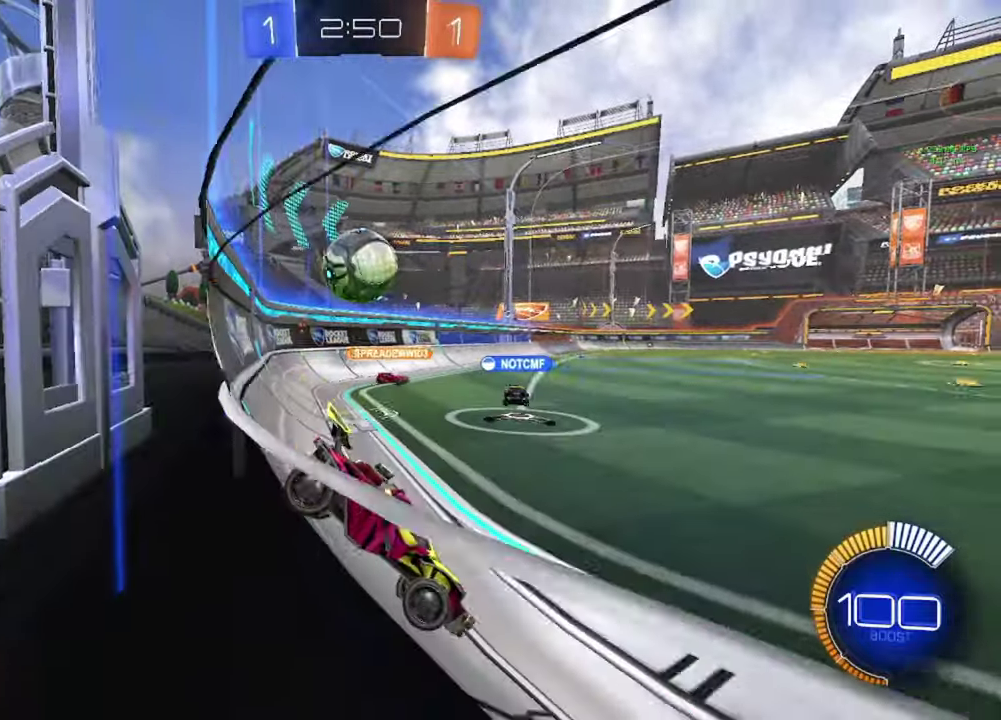
{"buttons": ["R2"], "left_stick": "left", "right_stick": "center"}
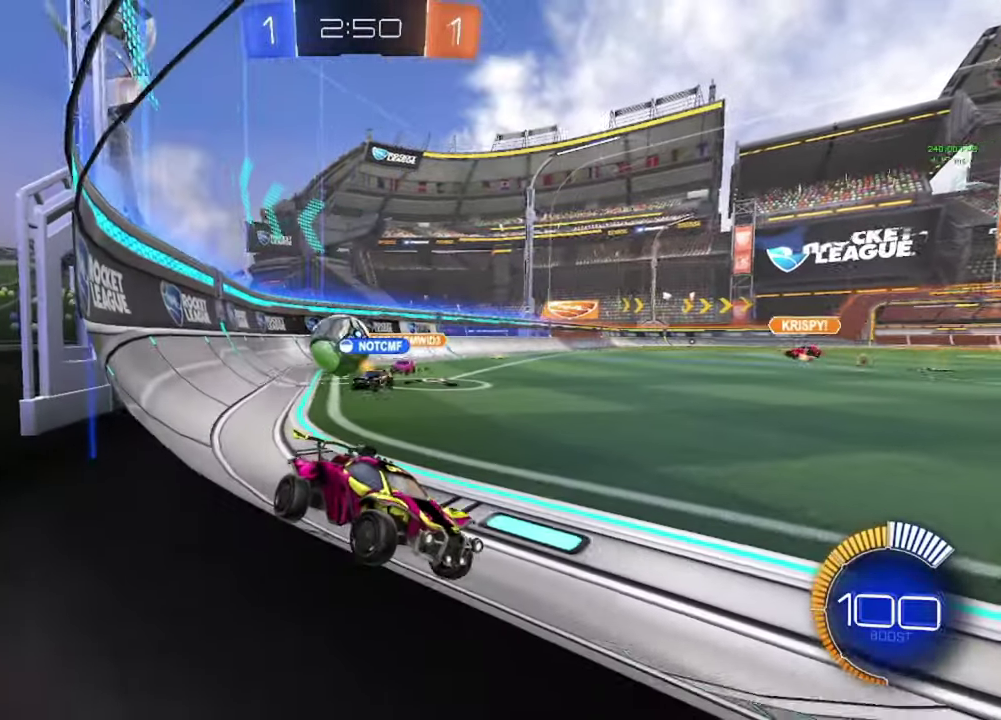
{"buttons": ["R2"], "left_stick": "left", "right_stick": "center"}
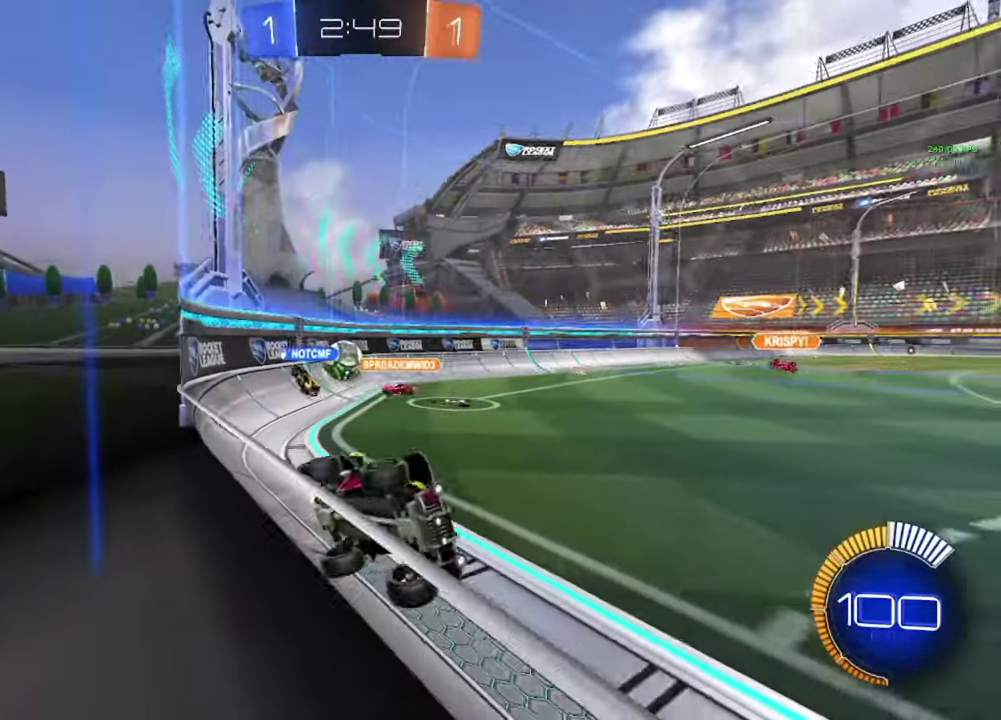
{"buttons": ["R2"], "left_stick": "left", "right_stick": "center", "events": [[83, "R2", "up"], [250, "R2", "down"]]}
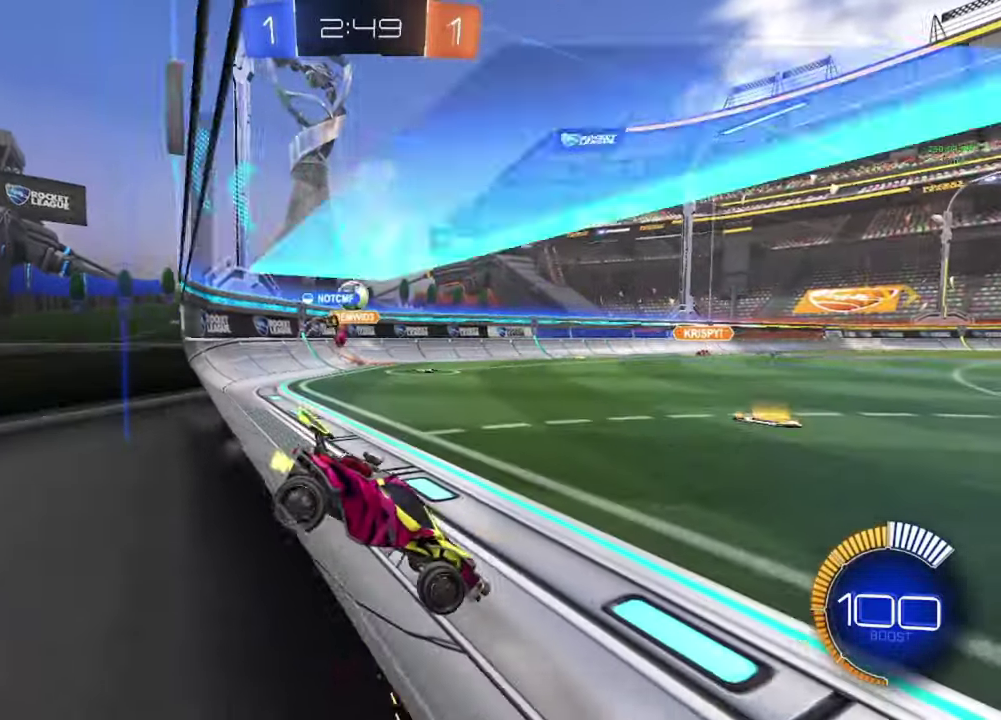
{"buttons": [], "left_stick": "left", "right_stick": "center", "events": [[250, "left_stick", "center"], [400, "left_stick", "left"], [483, "R2", "up"]]}
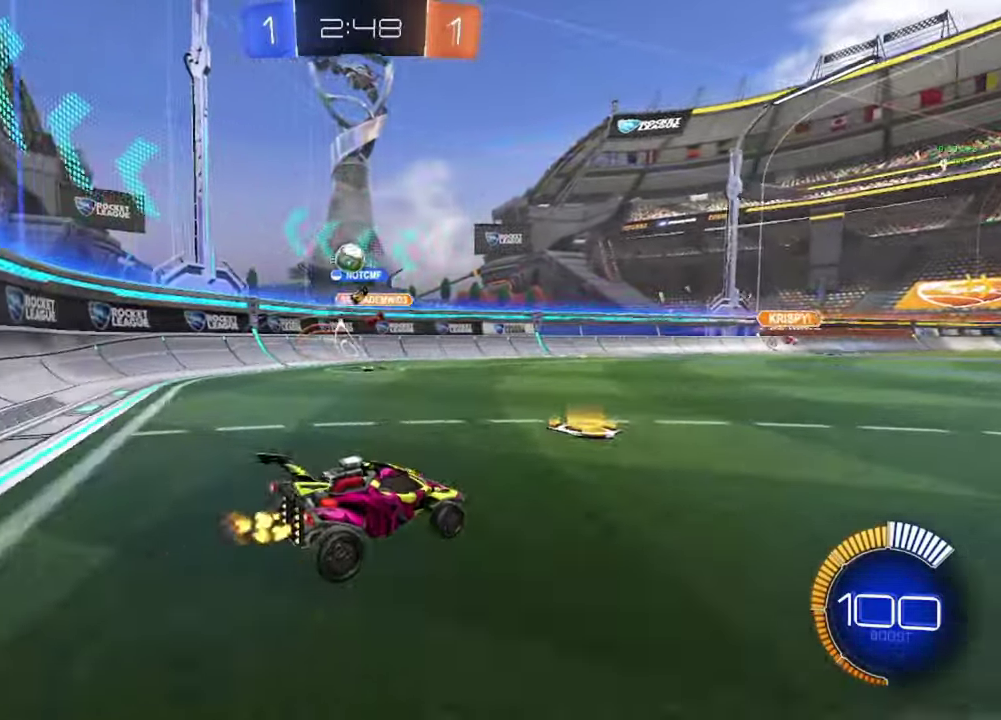
{"buttons": [], "left_stick": "left", "right_stick": "center", "events": []}
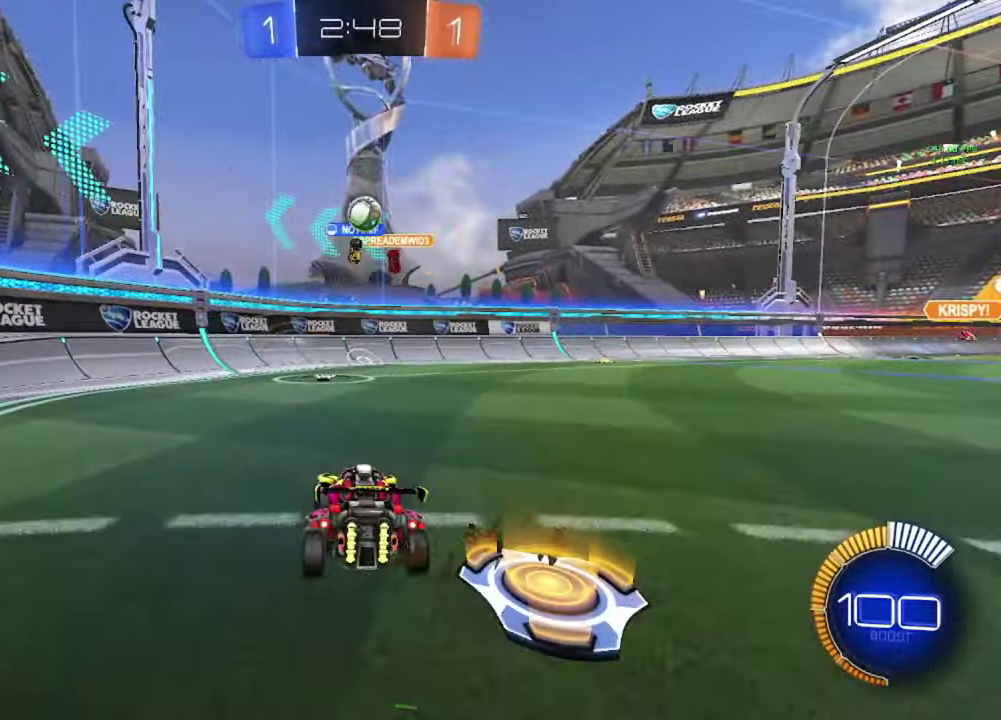
{"buttons": ["R2"], "left_stick": "right", "right_stick": "center", "events": [[183, "R2", "down"], [350, "left_stick", "center"], [400, "left_stick", "right"]]}
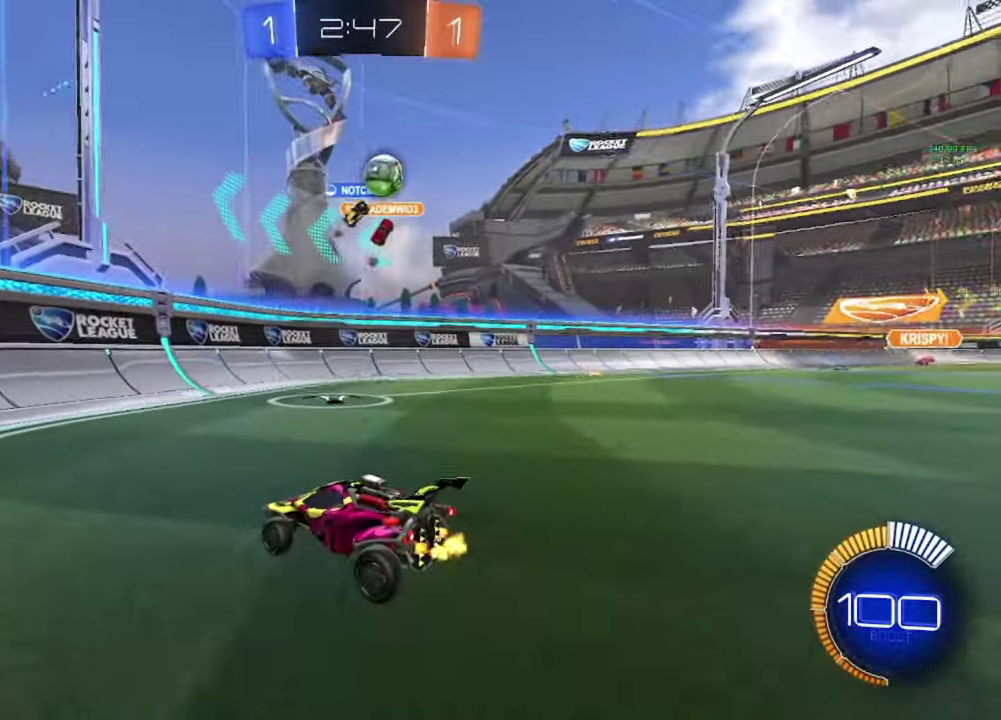
{"buttons": [], "left_stick": "right", "right_stick": "center", "events": [[33, "R2", "up"], [167, "R2", "down"], [367, "R2", "up"]]}
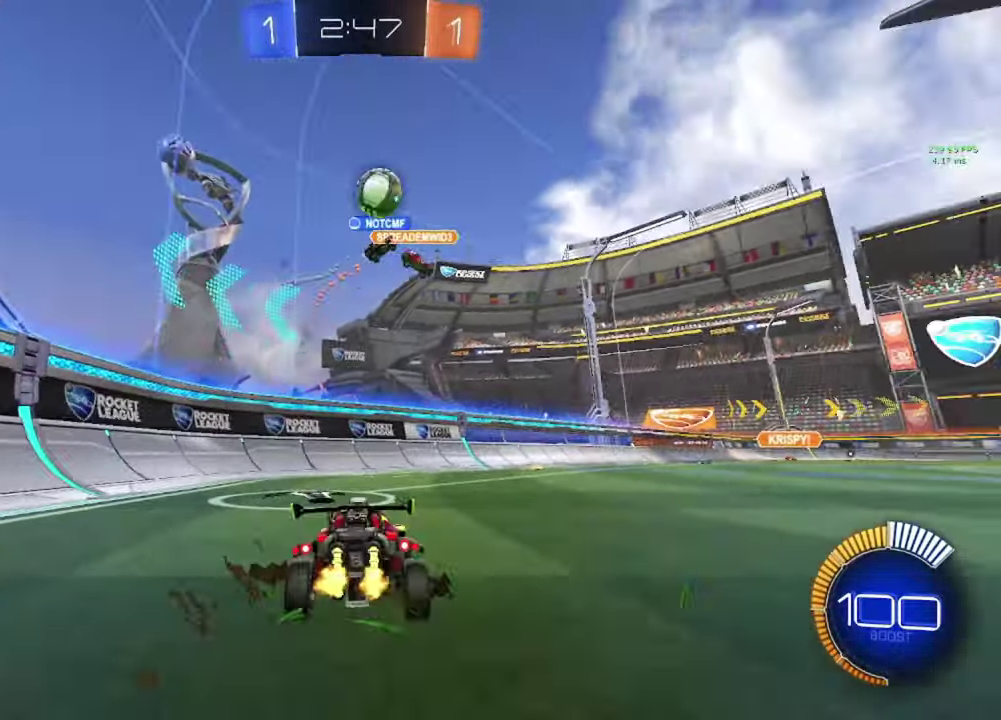
{"buttons": ["L2"], "left_stick": "left", "right_stick": "center", "events": [[183, "L2", "down"], [250, "left_stick", "left"]]}
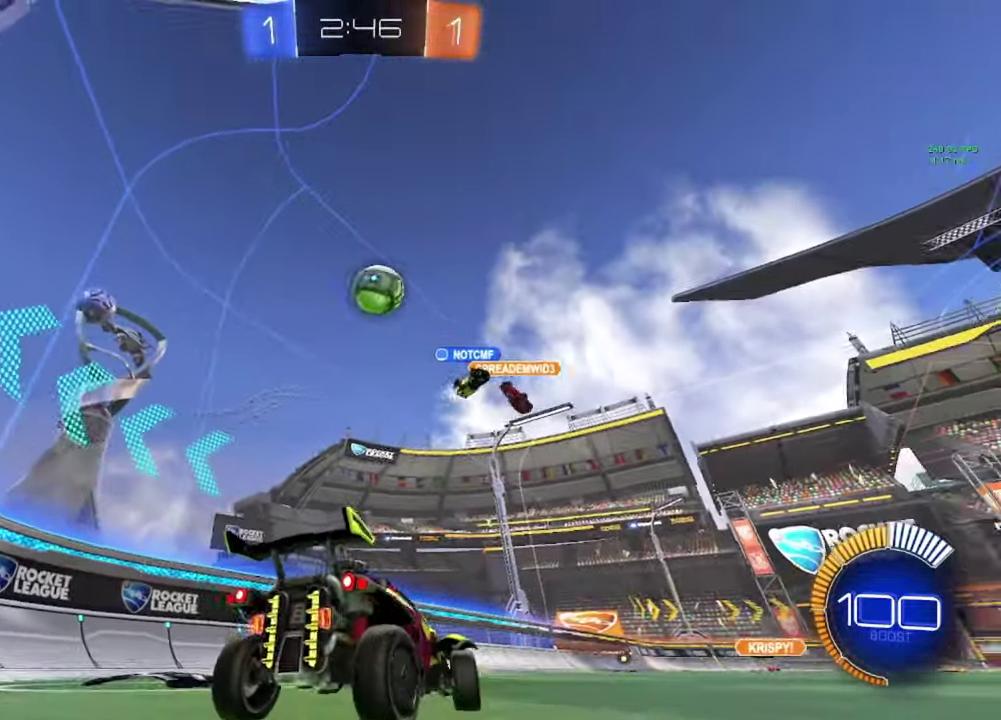
{"buttons": ["R2"], "left_stick": "center", "right_stick": "center", "events": [[333, "L2", "up"], [333, "left_stick", "center"], [417, "R2", "down"]]}
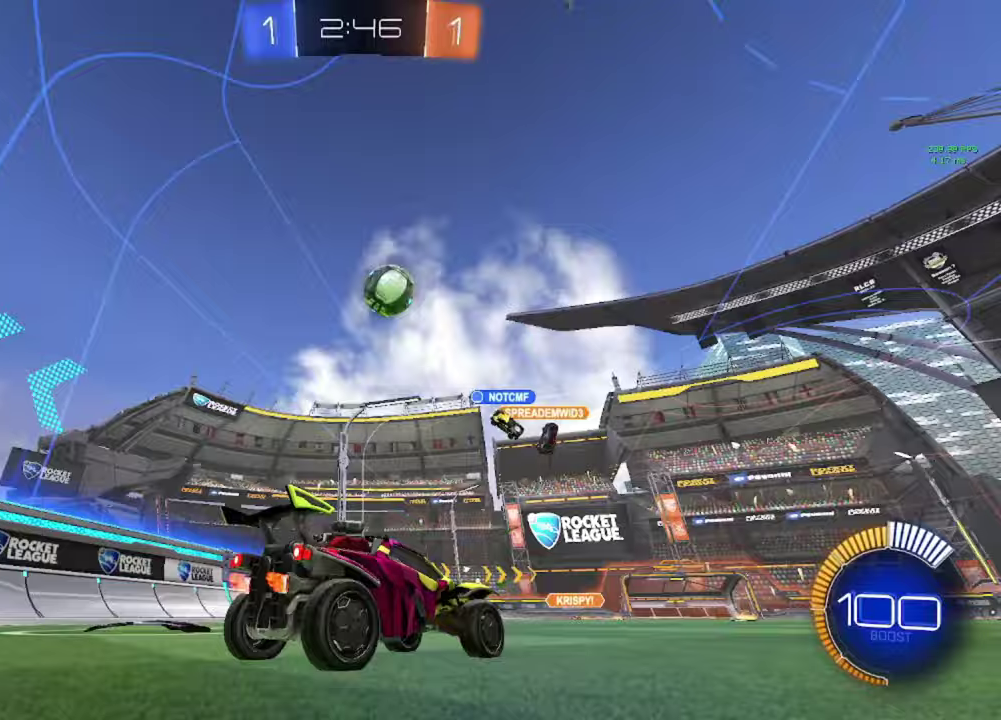
{"buttons": ["B", "R2"], "left_stick": "center", "right_stick": "center", "events": [[383, "left_stick", "right"], [400, "B", "down"], [433, "left_stick", "center"]]}
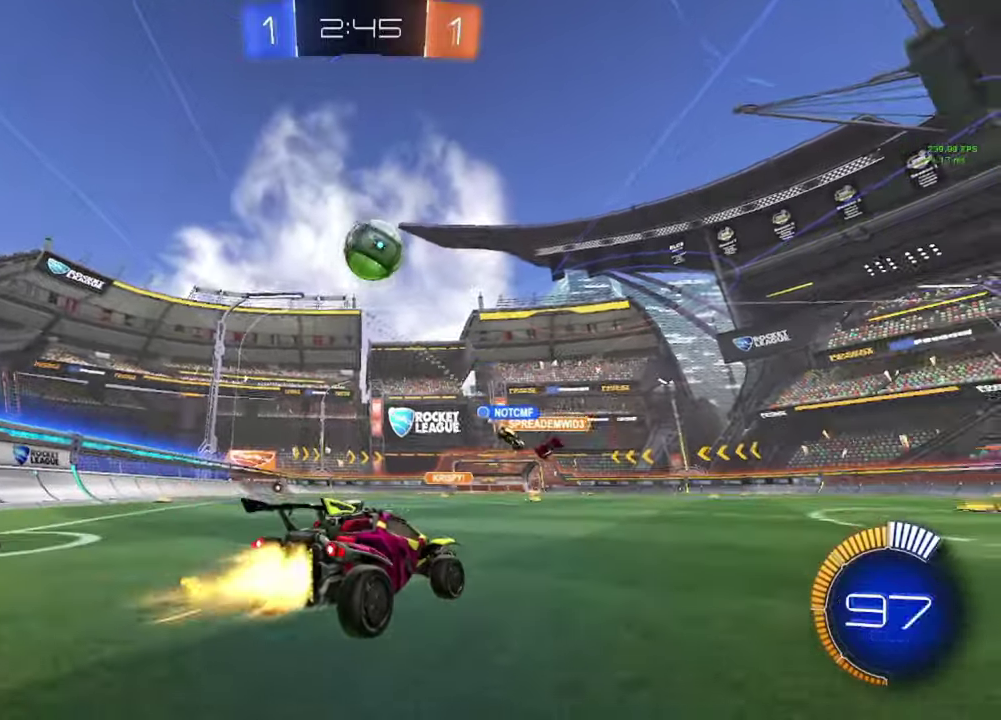
{"buttons": ["R2"], "left_stick": "center", "right_stick": "center", "events": [[150, "B", "up"], [283, "B", "down"], [483, "B", "up"]]}
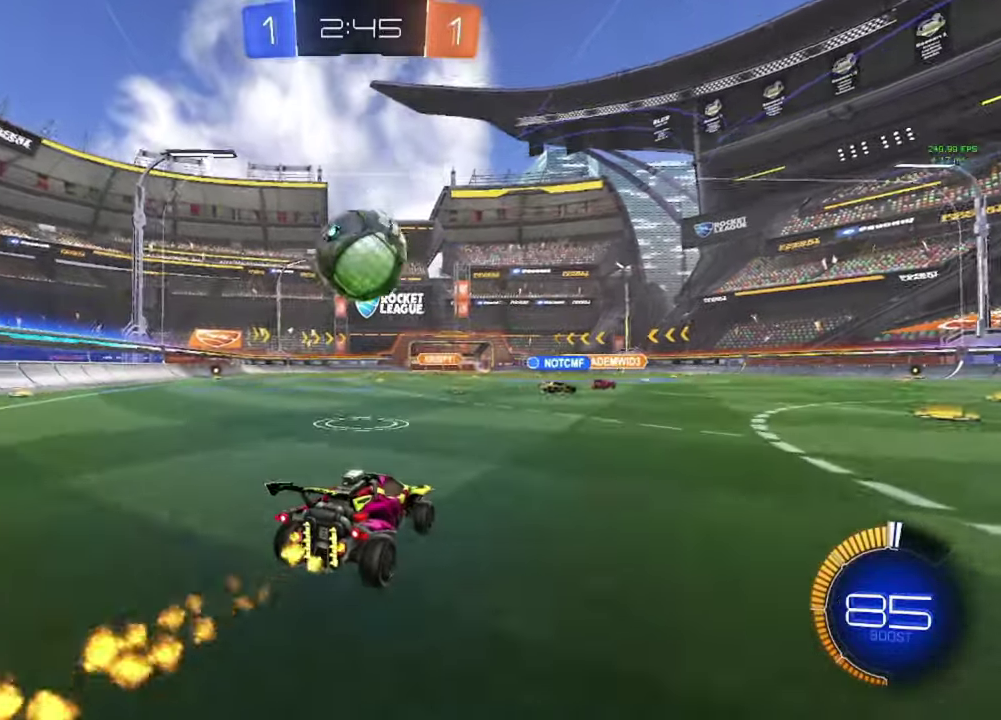
{"buttons": ["A", "B"], "left_stick": "down", "right_stick": "center", "events": [[117, "left_stick", "left"], [200, "B", "down"], [217, "A", "down"], [217, "left_stick", "down-left"], [233, "R2", "up"], [317, "A", "up"], [317, "B", "up"], [333, "left_stick", "center"], [383, "A", "down"], [383, "B", "down"], [417, "left_stick", "down"]]}
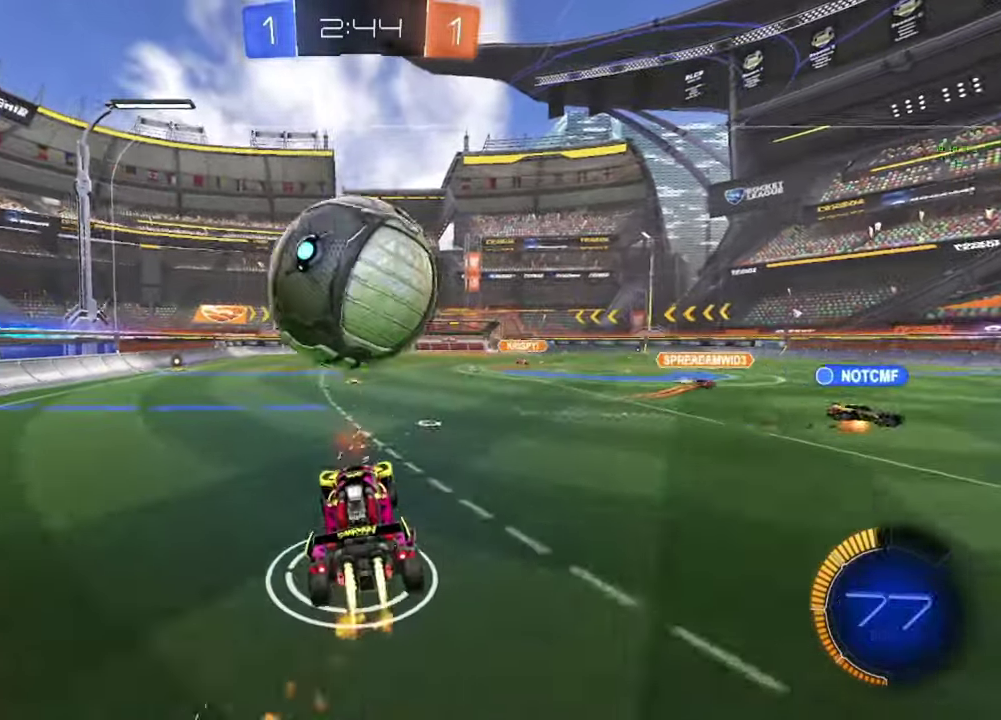
{"buttons": ["B"], "left_stick": "center", "right_stick": "center", "events": [[50, "left_stick", "down-left"], [117, "A", "up"], [133, "B", "up"], [167, "left_stick", "left"], [217, "B", "down"], [233, "left_stick", "center"], [317, "left_stick", "up"], [483, "left_stick", "center"]]}
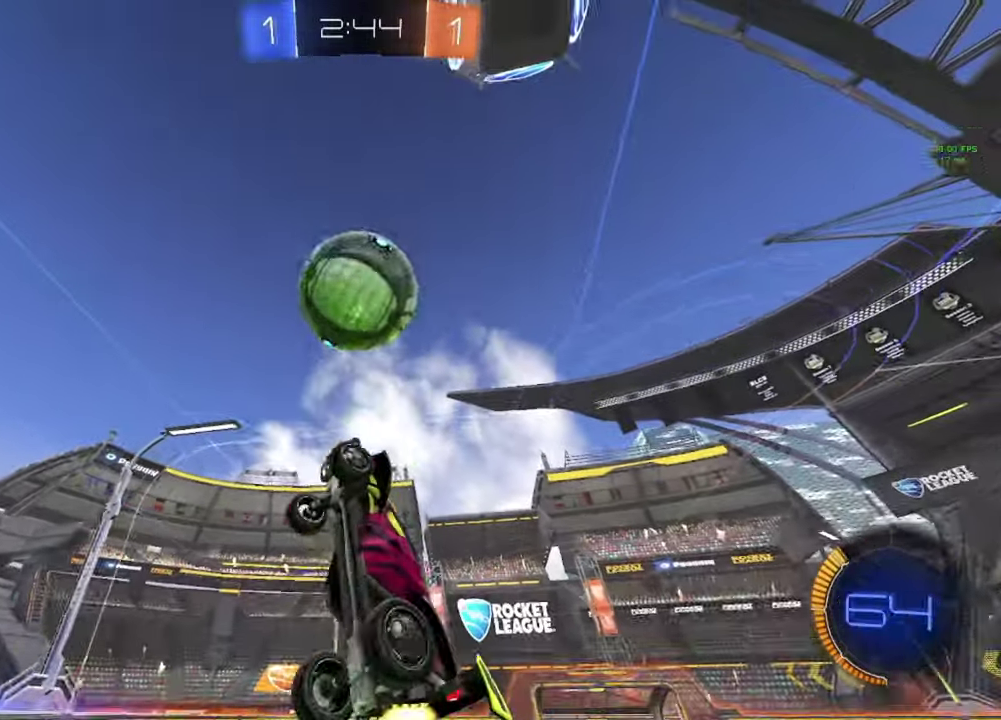
{"buttons": [], "left_stick": "left", "right_stick": "center", "events": [[117, "left_stick", "up-right"], [300, "left_stick", "left"], [500, "B", "up"]]}
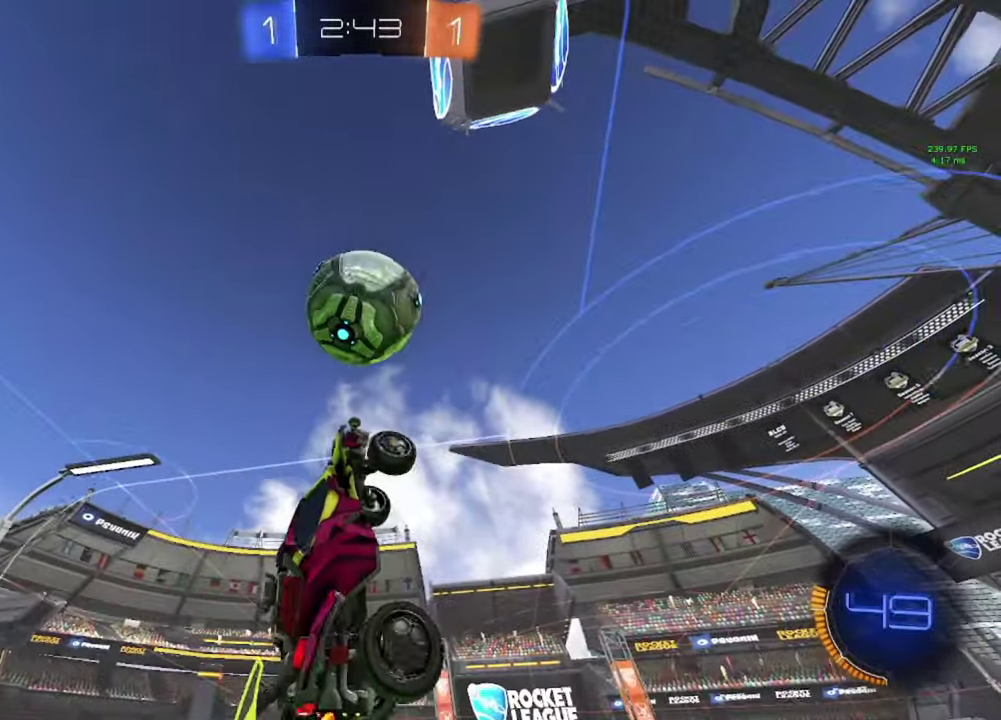
{"buttons": [], "left_stick": "center", "right_stick": "center", "events": [[83, "left_stick", "center"], [150, "left_stick", "up-right"], [183, "B", "down"], [317, "left_stick", "left"], [383, "B", "up"], [400, "left_stick", "center"]]}
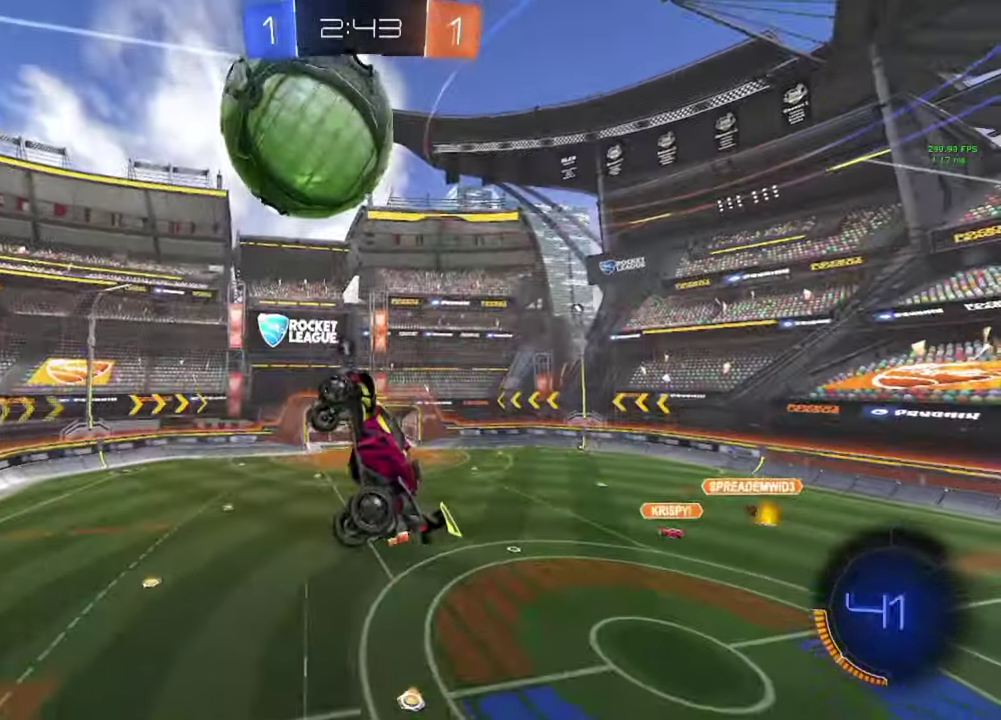
{"buttons": [], "left_stick": "down-right", "right_stick": "center"}
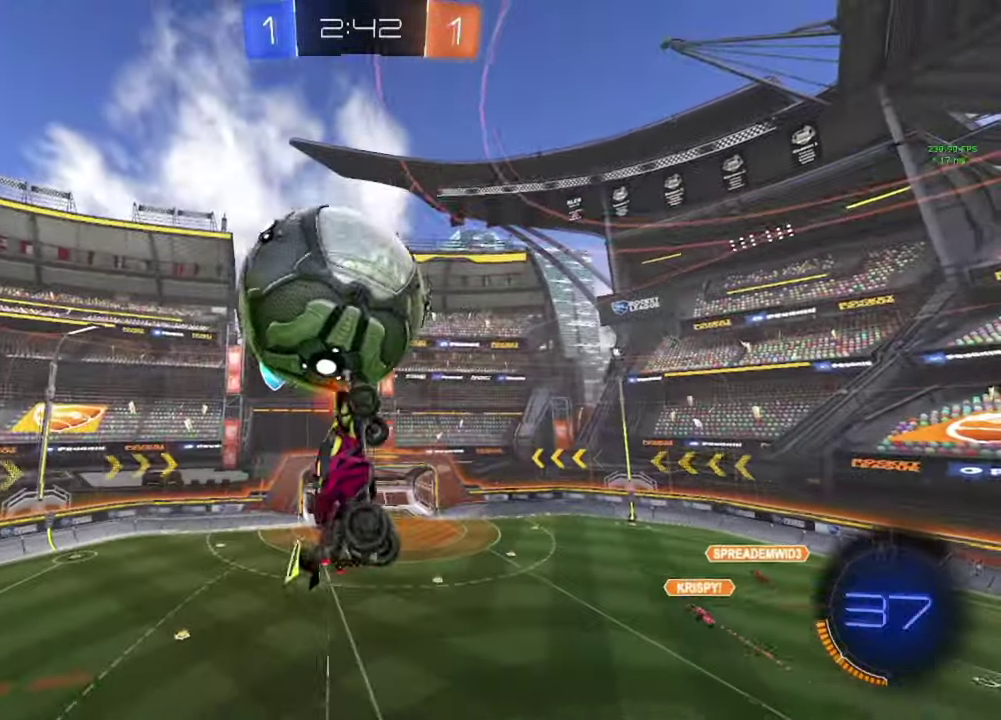
{"buttons": ["B"], "left_stick": "down-right", "right_stick": "center"}